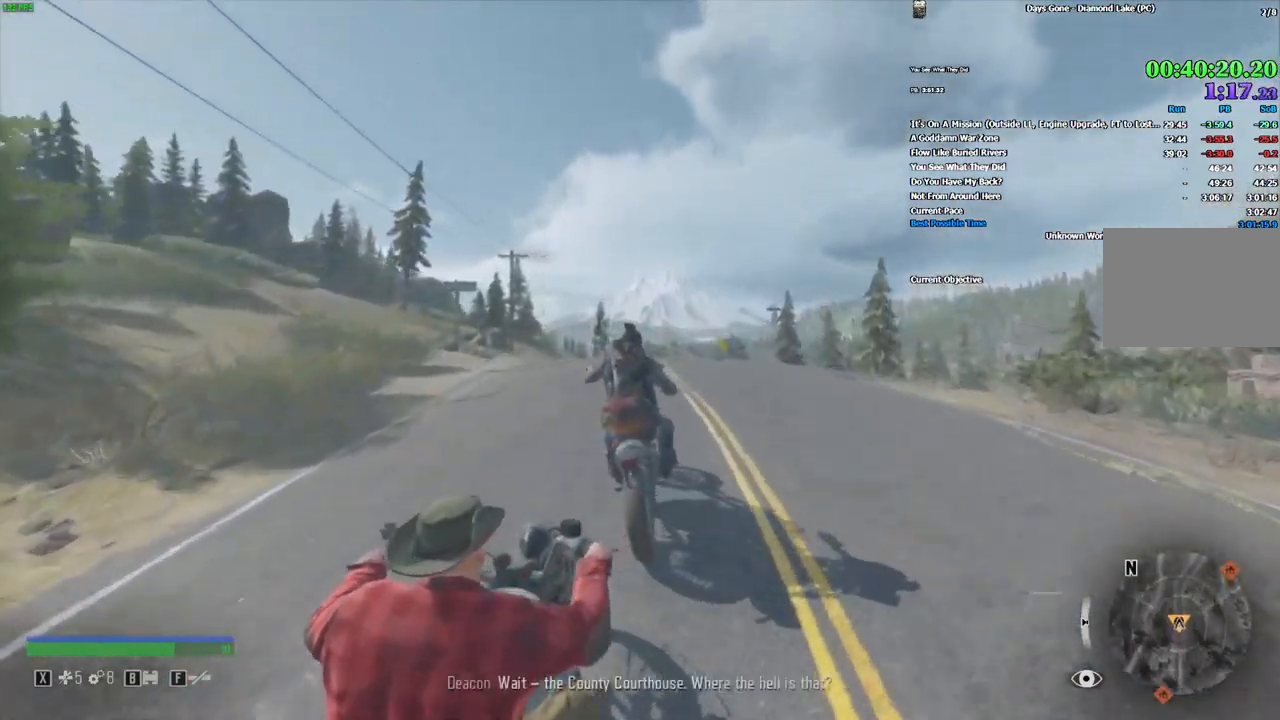
Gameplay with keyboard and mouse; each line is a JSON object with the keys and mouse buttons held at the frame after it. "events" lists presses ("down") and releases ("up") of "/", "0", "1", "2", "3", "4", "5", "6", "7", "8", "9", "a", "alt_l", "alt_r", "b", "backslash", "backspace", "c", "caps_lock", "comma", "ctrl_l", "ctrl_r", "d", "e", "equals", "escape", "f", "f1", "f10", "f11", "f12", "f2", "f3", "f4", "f5", "f6", "f7", "f8", "f9", "g", "h", "i", "j", "k", "l", "lbracket", "m", "minus", "n", "o", "p", "q", "quote", "r", "rbracket", "return", "s", "semicolon", "shift_l", "shift_r", "space", "super", "t", "tab", "tilde", "u", "v", "w", "x", "y", "z", "mouse_left", "mouse_wheel", "mouse_right" and "mouse_mb4" between this image and that frame as [ms after this image, input, new state], when the widget could be followed in between. "mouse_left", "mouse_wheel", "mouse_right", "mouse_mb4" = the "left", "wheel", "right", "mb4" buttons of the "mouse" list. No other keys are recorded. "wheel" means that the mouse wheel is clicked or scrolled. Mouse movement is not recorded. Not read: ..
{"keys": ["a", "w"], "mouse": [], "events": [[134, "a", "down"]]}
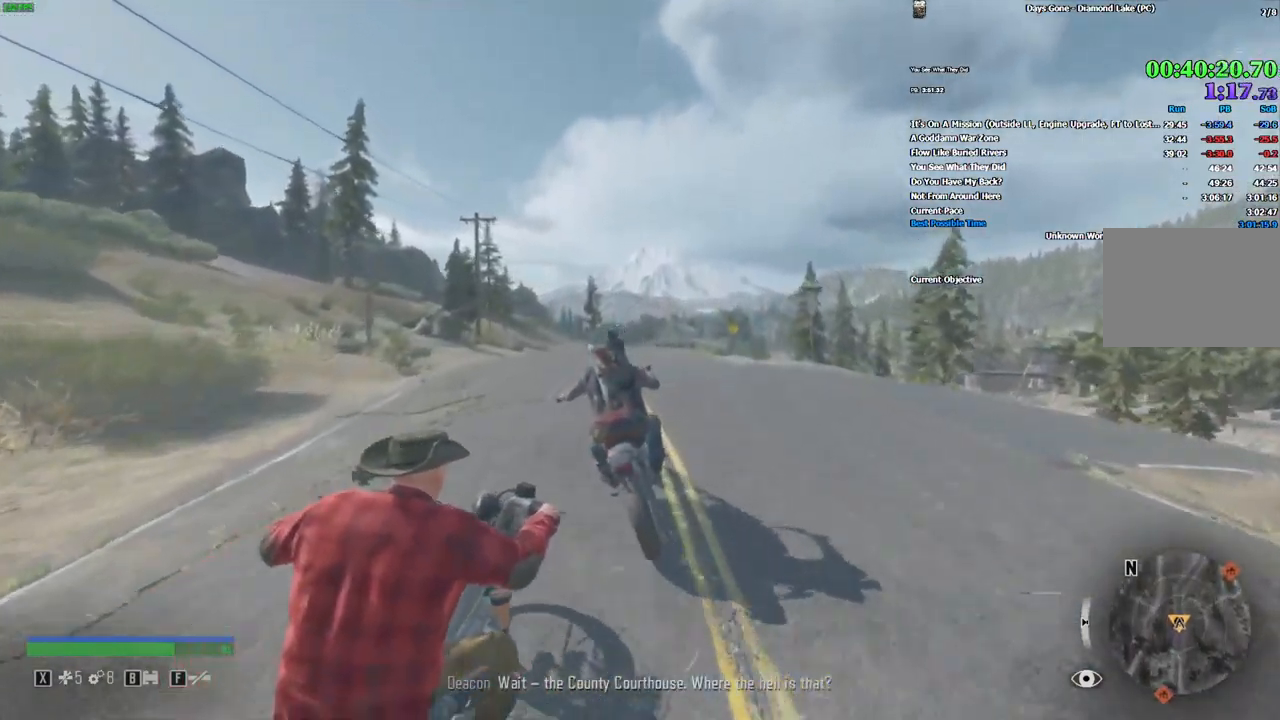
{"keys": ["w"], "mouse": [], "events": [[34, "a", "up"], [234, "d", "down"], [334, "d", "up"]]}
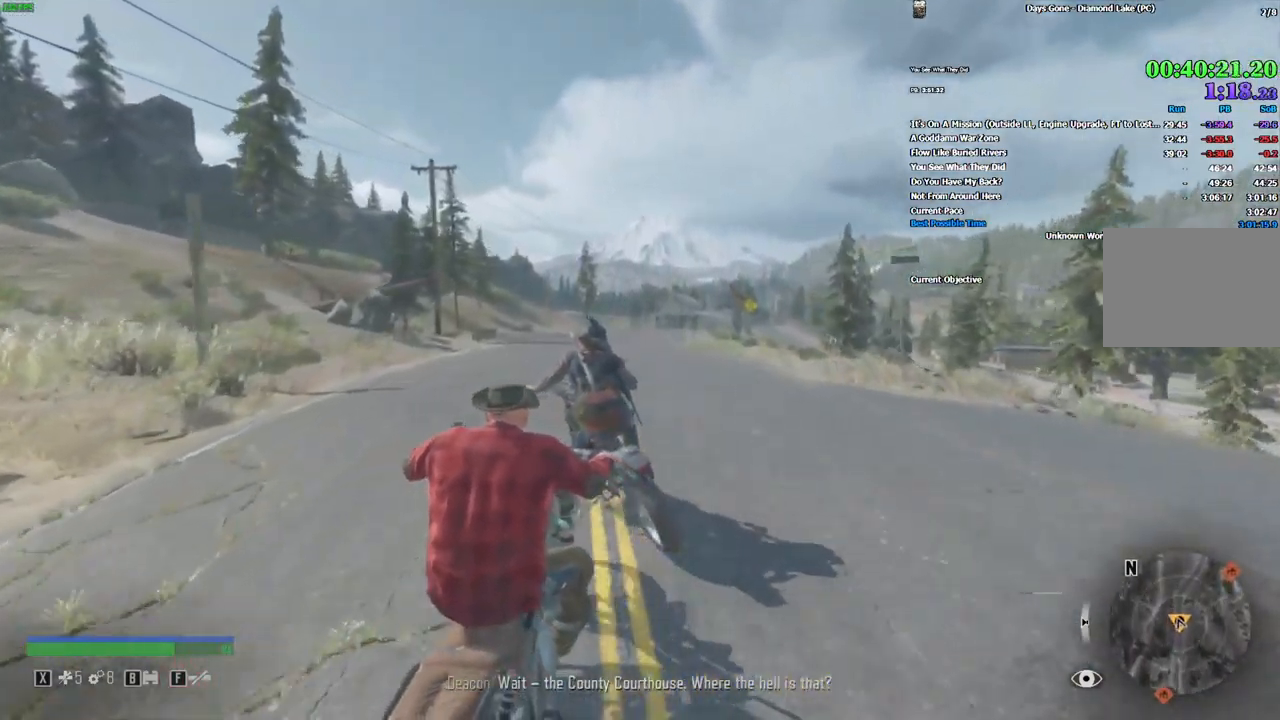
{"keys": ["w"], "mouse": [], "events": [[17, "a", "down"], [117, "a", "up"]]}
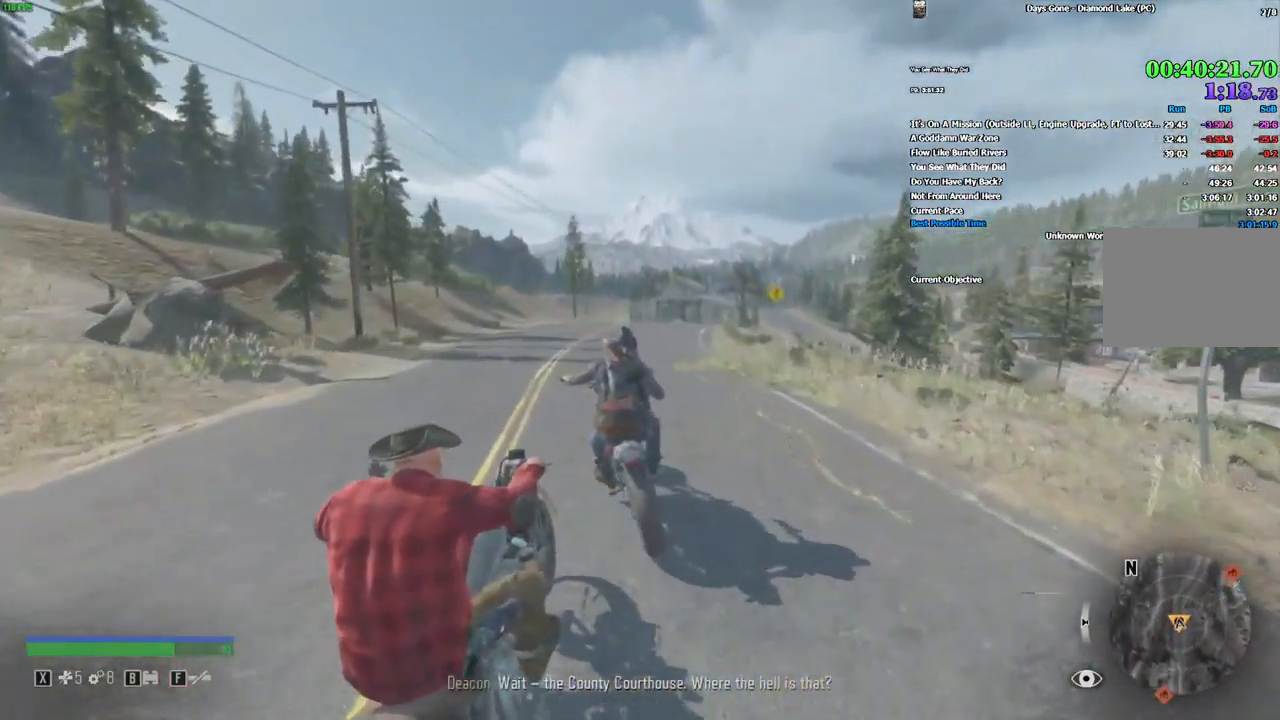
{"keys": ["w"], "mouse": [], "events": [[100, "a", "down"], [200, "a", "up"], [250, "a", "down"], [434, "a", "up"]]}
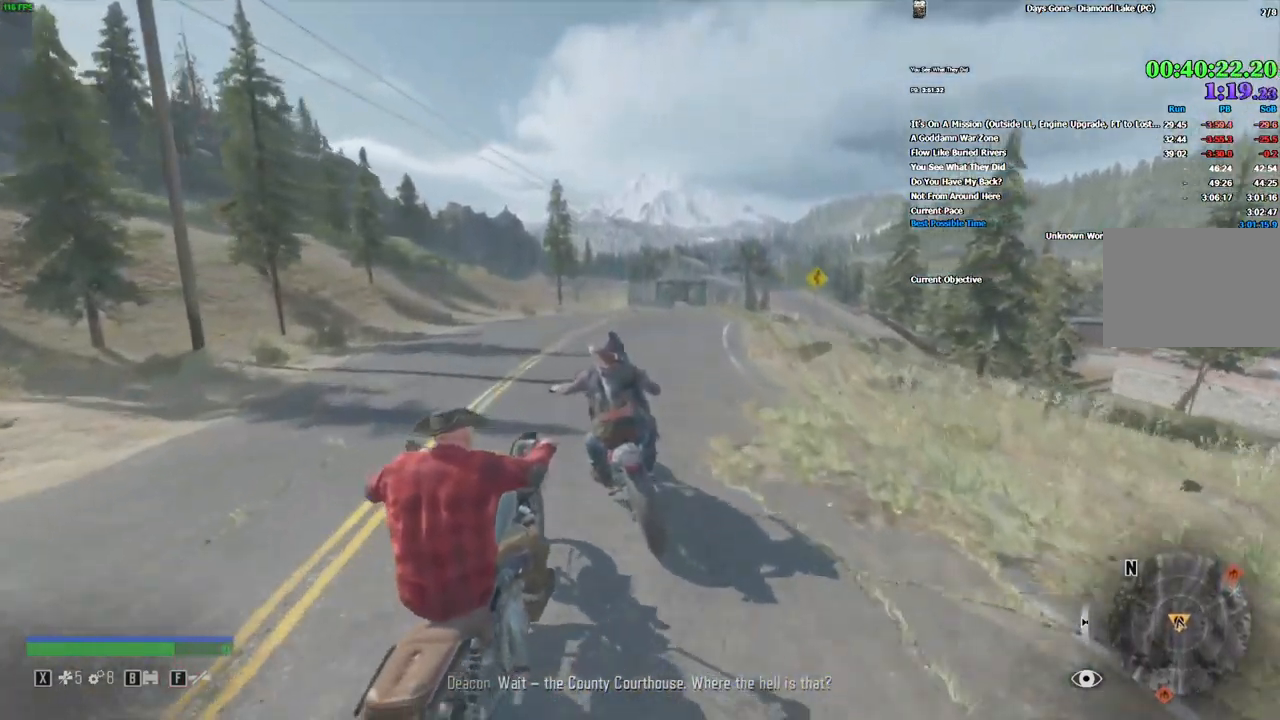
{"keys": ["w"], "mouse": [], "events": []}